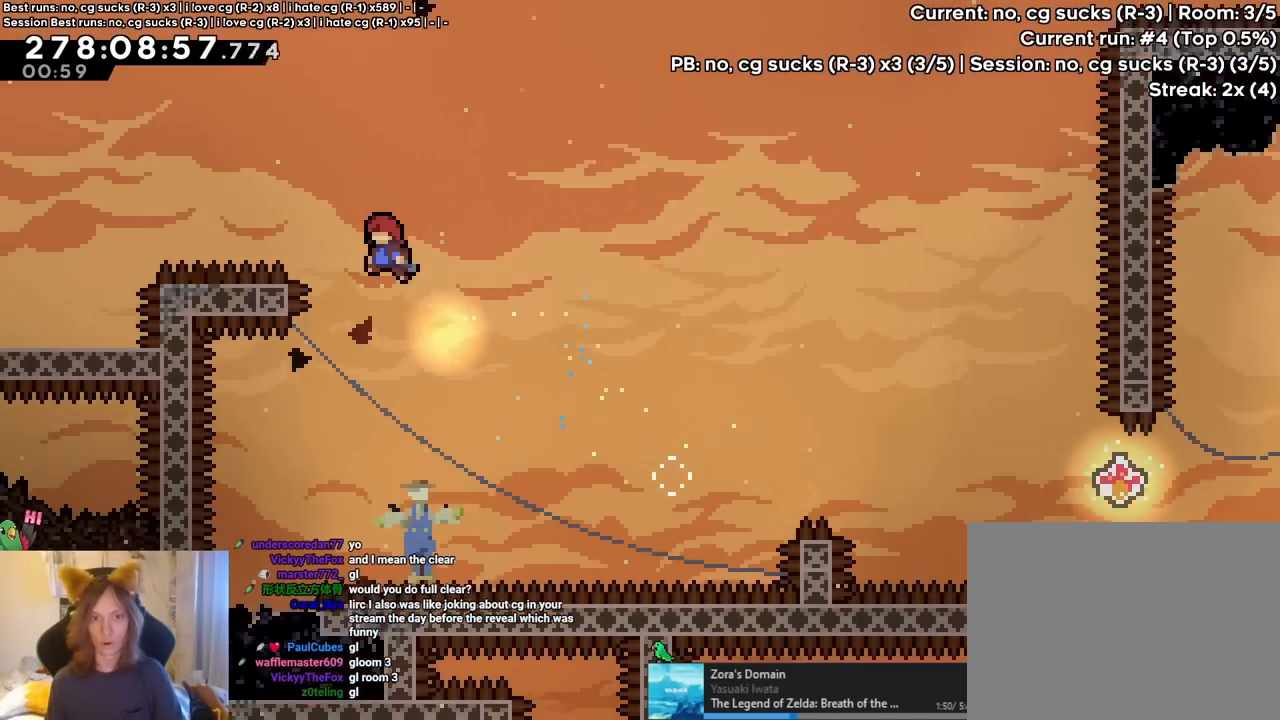
Gameplay with a controller (Nintendo layout); each line is a JSON object with the inputs held at the frame after it (dt_ms = milliseconds from this image to that frame). "events" lists button and stick changes between this image and that frame as [ms after this image, input, new state], when the widget could be followed in between. Not read: HOME L1 L3 R1 R3 SELECT START.
{"dt_ms": 500, "buttons": [], "left_stick": "up-left", "right_stick": "center", "events": [[83, "Y", "down"], [200, "Y", "up"], [283, "B", "up"]]}
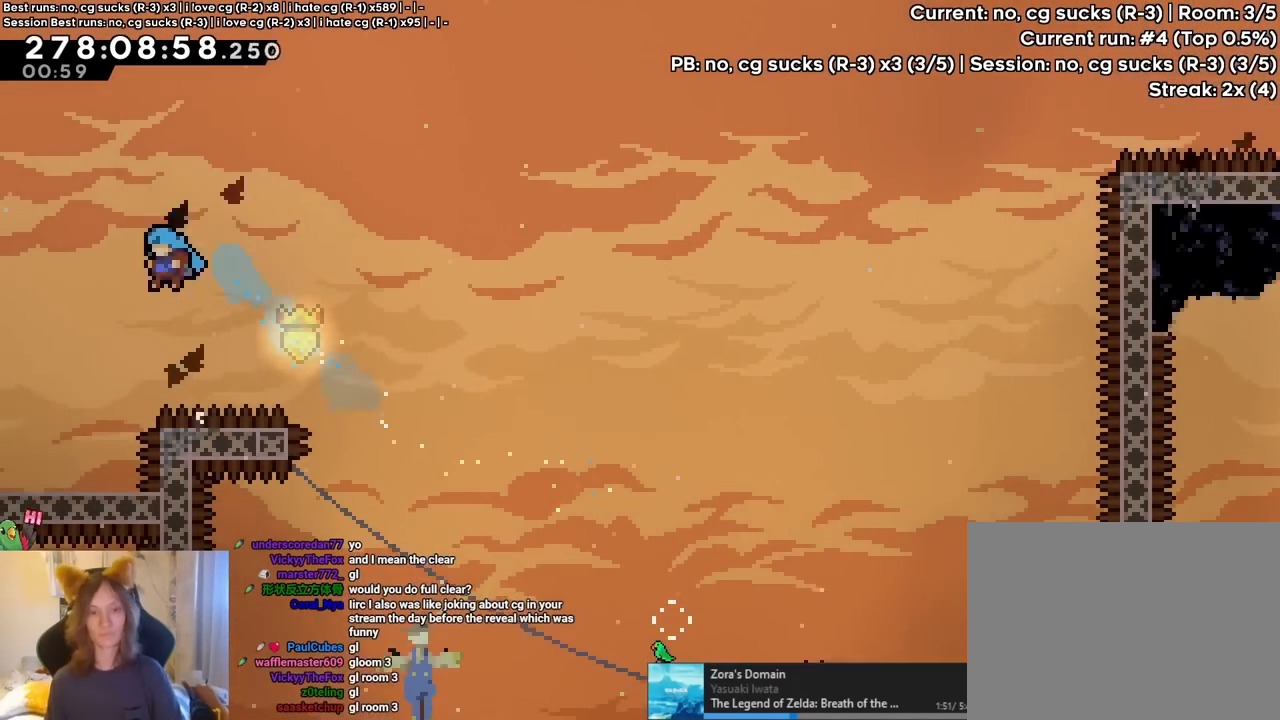
{"dt_ms": 500, "buttons": [], "left_stick": "center", "right_stick": "center", "events": [[50, "left_stick", "left"], [400, "left_stick", "center"]]}
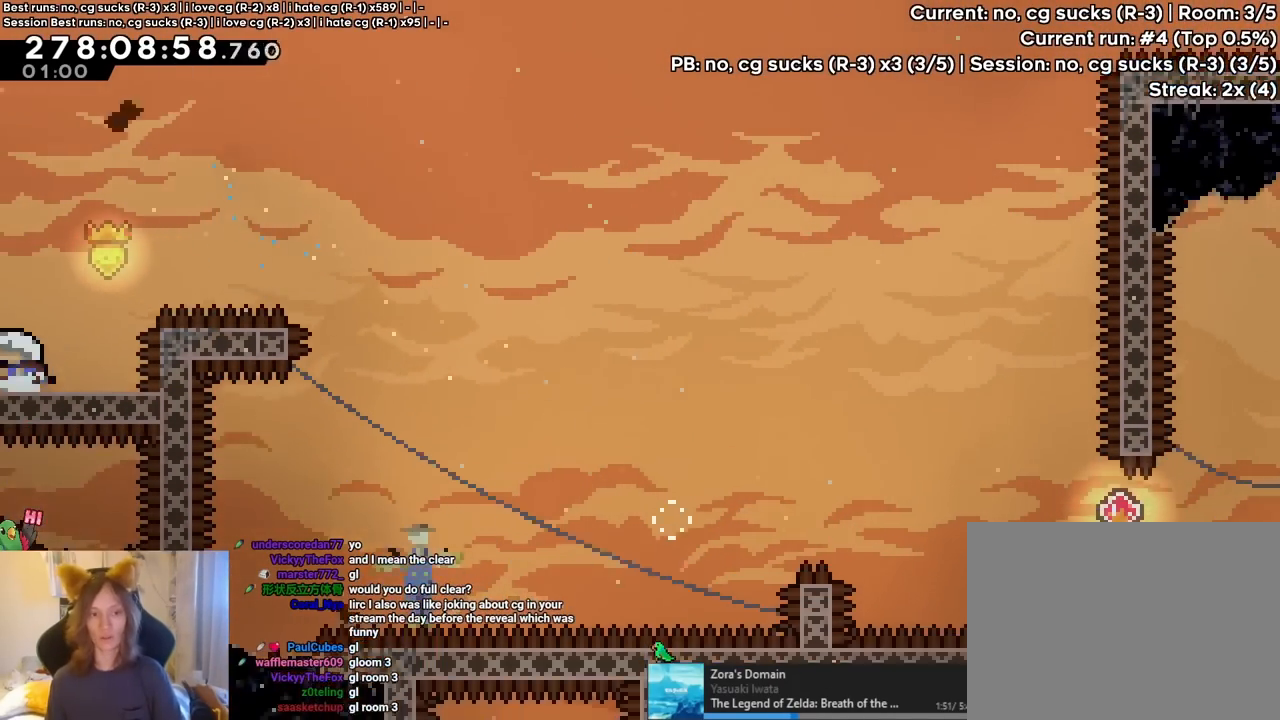
{"dt_ms": 500, "buttons": [], "left_stick": "left", "right_stick": "center"}
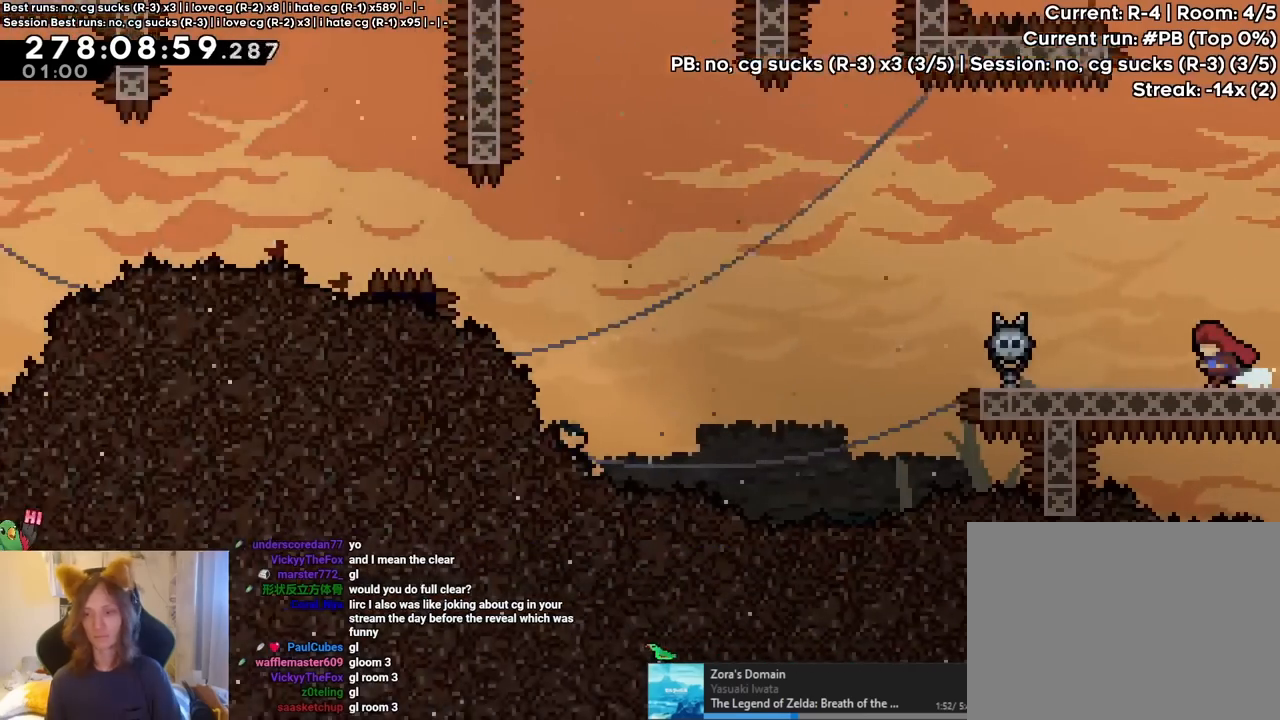
{"dt_ms": 500, "buttons": [], "left_stick": "center", "right_stick": "center", "events": [[350, "left_stick", "center"]]}
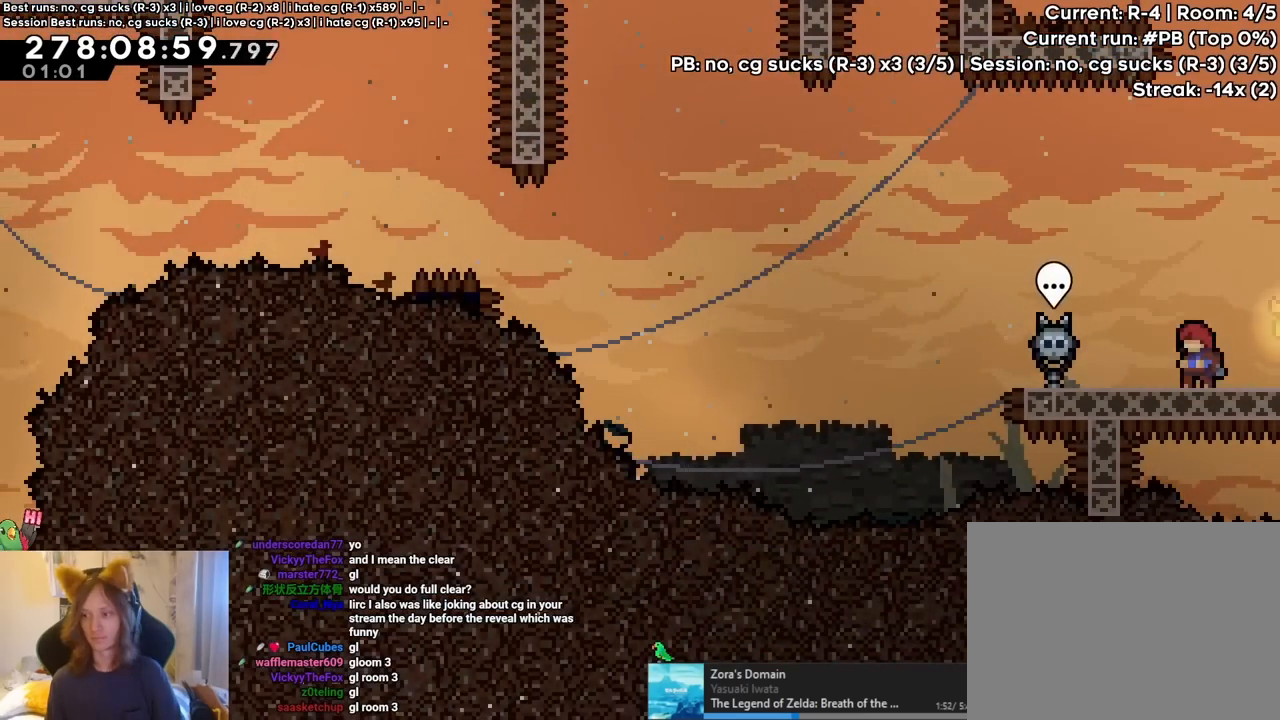
{"dt_ms": 500, "buttons": [], "left_stick": "center", "right_stick": "center"}
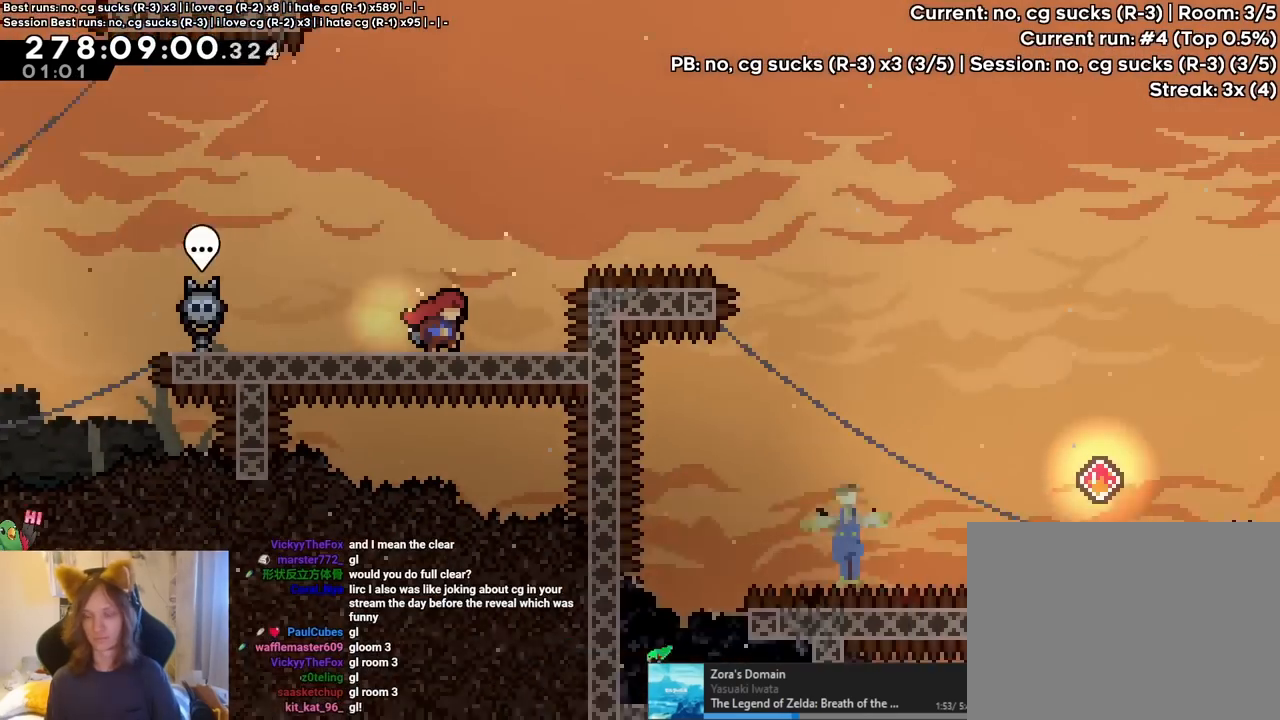
{"dt_ms": 500, "buttons": ["R2"], "left_stick": "center", "right_stick": "center"}
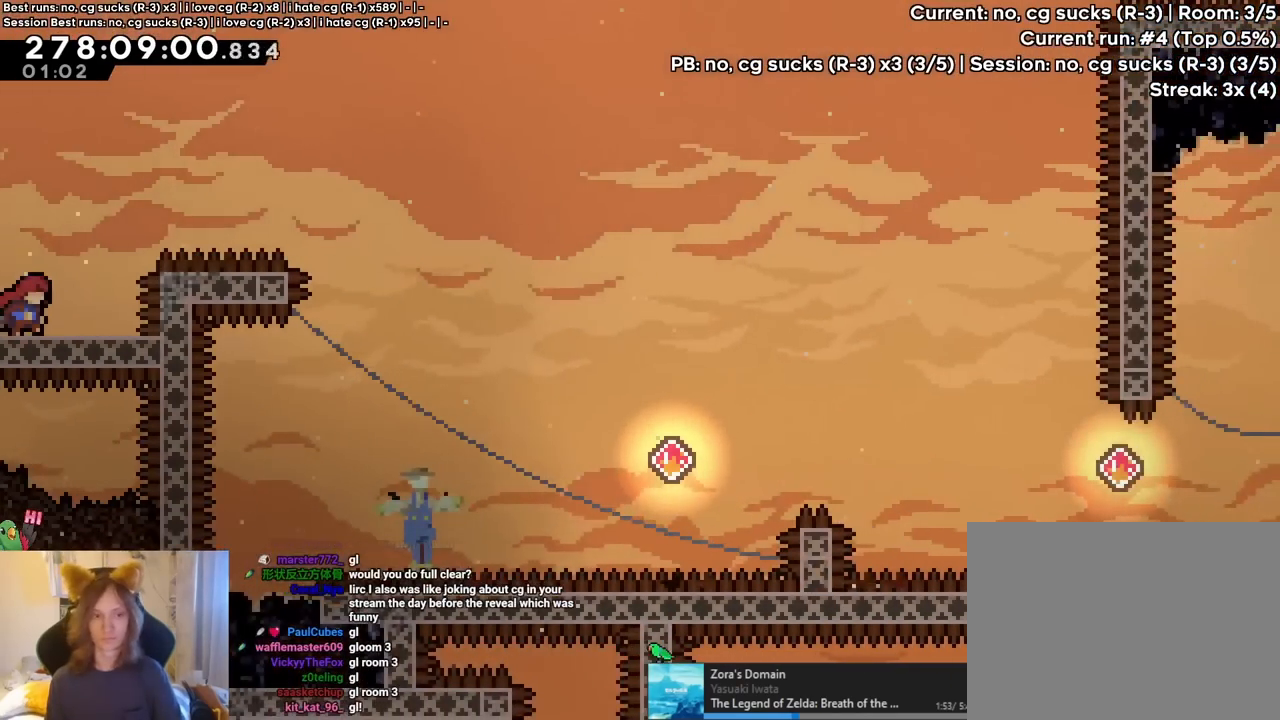
{"dt_ms": 500, "buttons": [], "left_stick": "center", "right_stick": "center"}
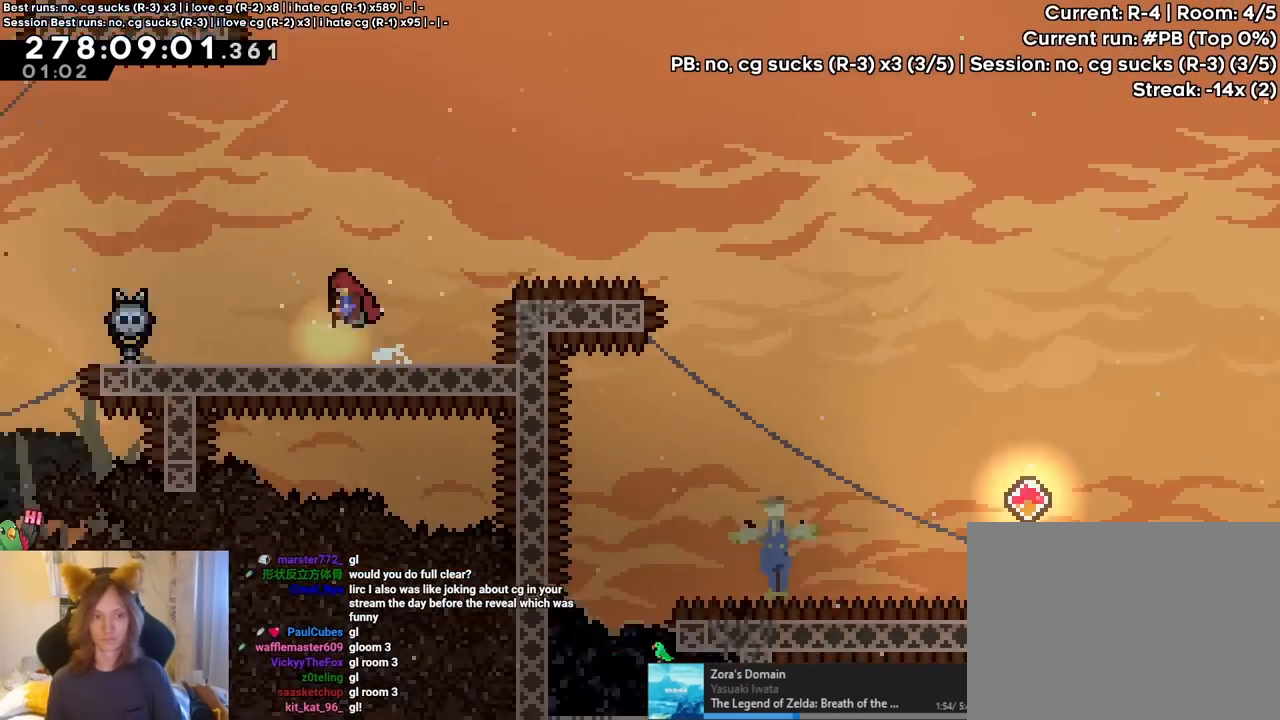
{"dt_ms": 500, "buttons": [], "left_stick": "center", "right_stick": "center", "events": []}
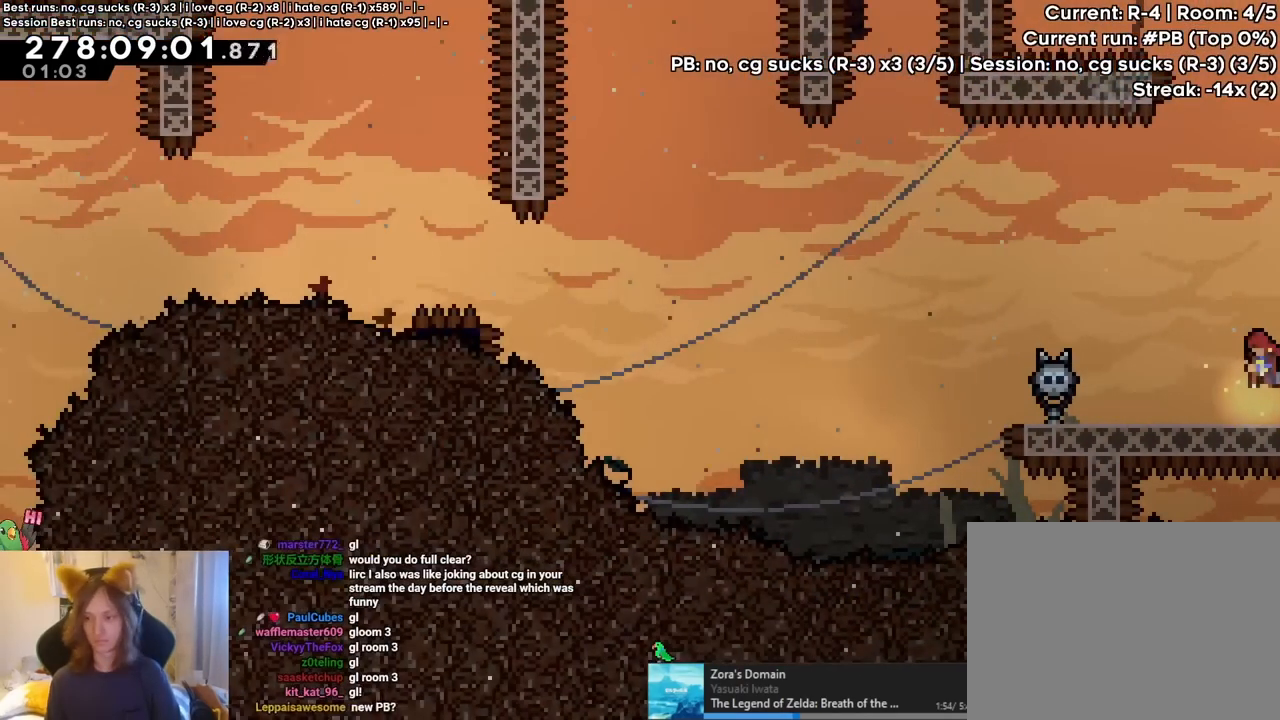
{"dt_ms": 500, "buttons": [], "left_stick": "center", "right_stick": "center", "events": []}
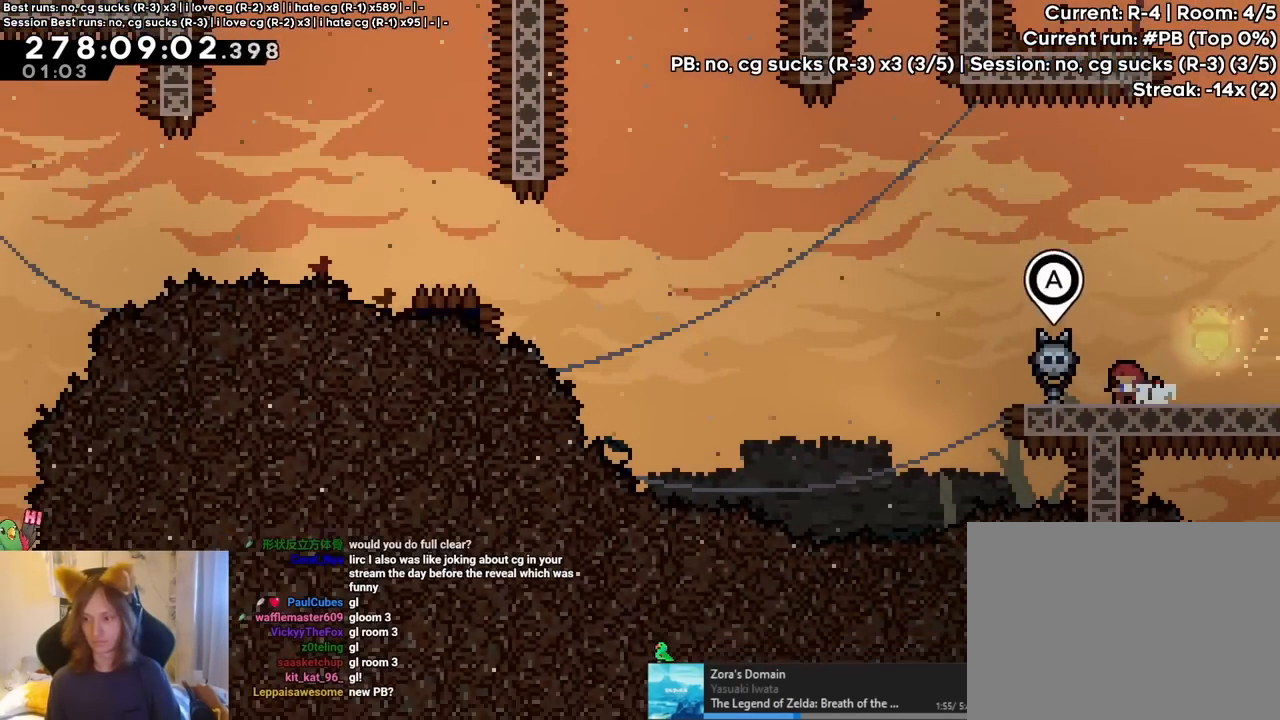
{"dt_ms": 500, "buttons": [], "left_stick": "center", "right_stick": "center", "events": []}
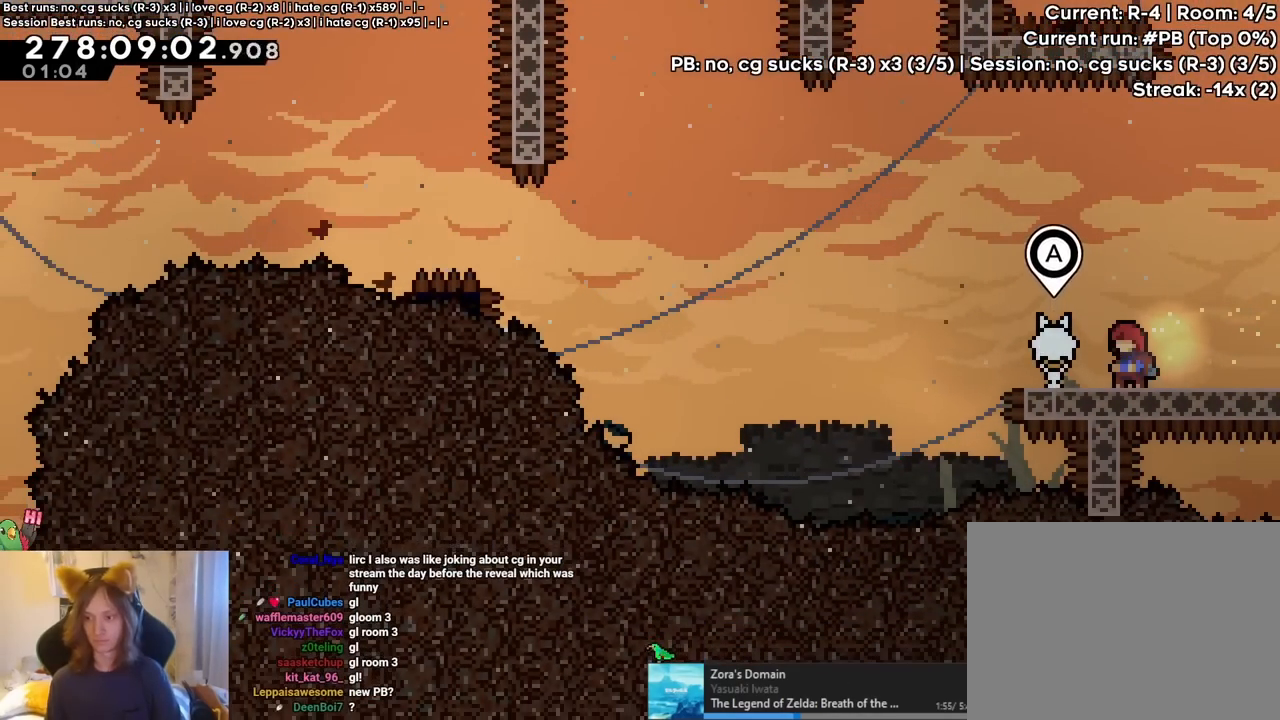
{"dt_ms": 500, "buttons": ["B"], "left_stick": "left", "right_stick": "center", "events": [[33, "left_stick", "left"], [50, "Y", "down"], [183, "Y", "up"], [233, "B", "down"]]}
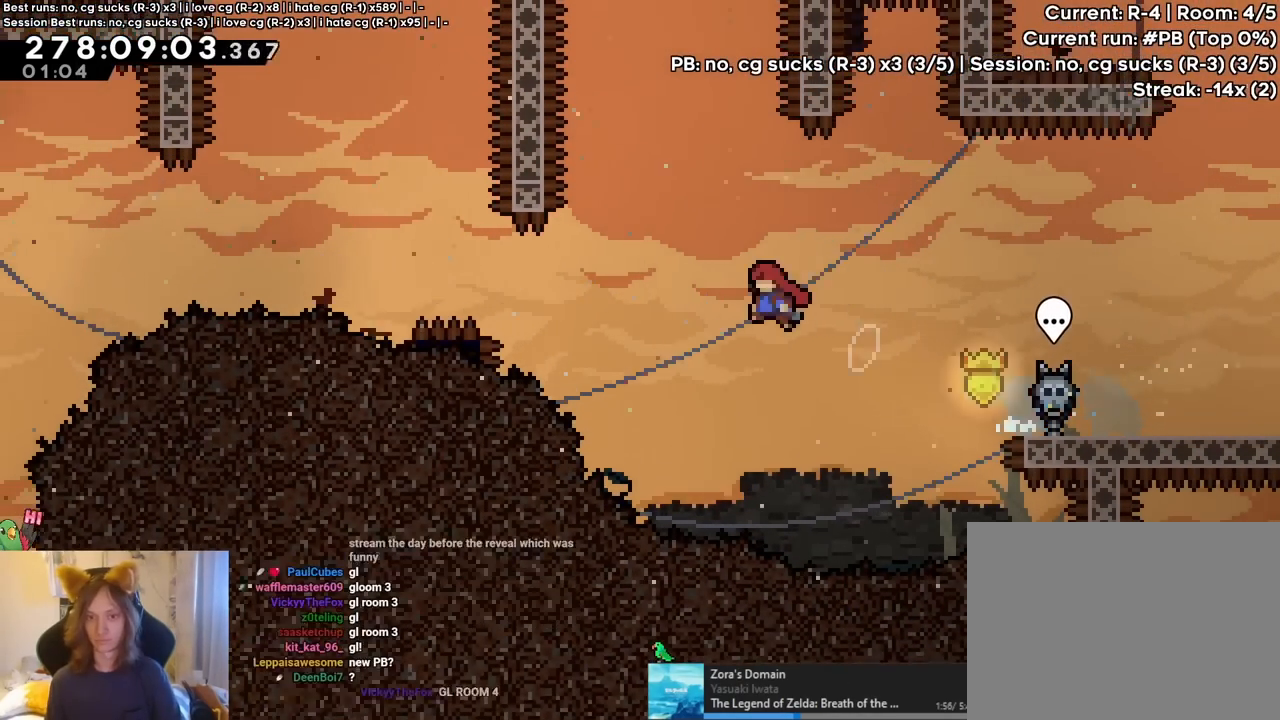
{"dt_ms": 500, "buttons": [], "left_stick": "left", "right_stick": "center", "events": [[183, "Y", "down"], [300, "Y", "up"], [333, "B", "up"]]}
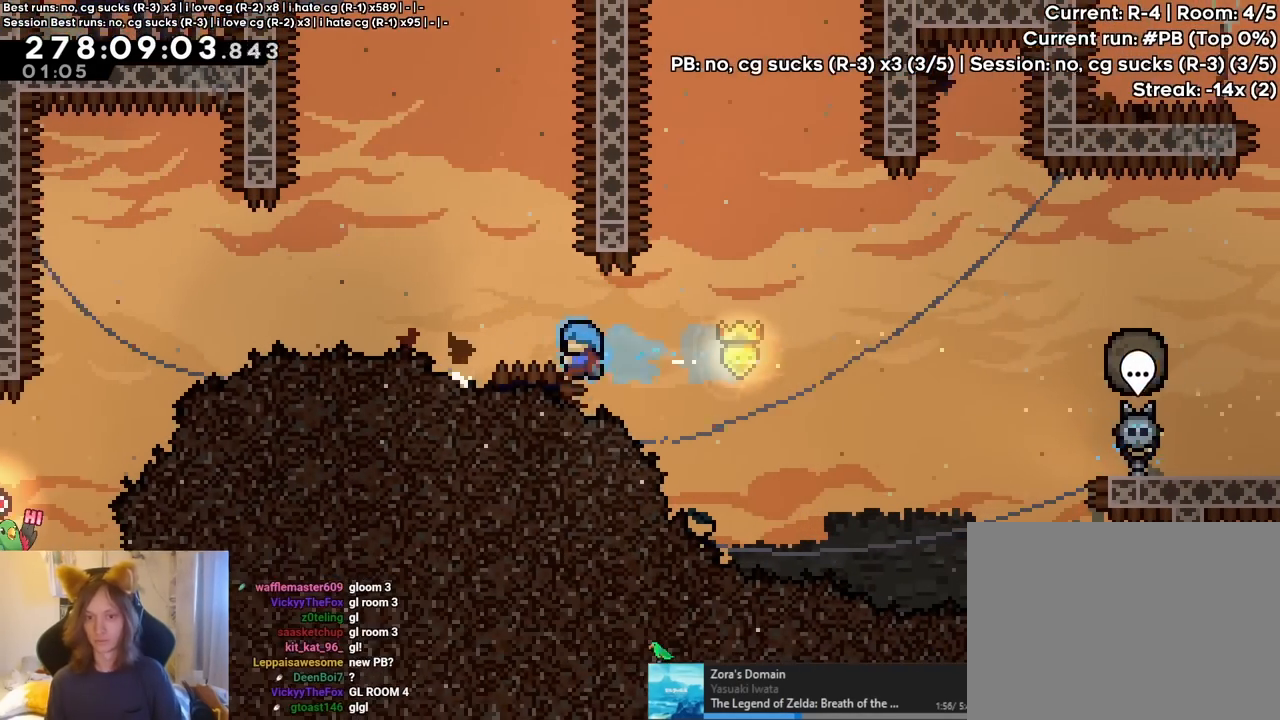
{"dt_ms": 500, "buttons": ["B"], "left_stick": "center", "right_stick": "center", "events": [[333, "B", "down"], [333, "left_stick", "center"], [433, "B", "up"], [483, "B", "down"]]}
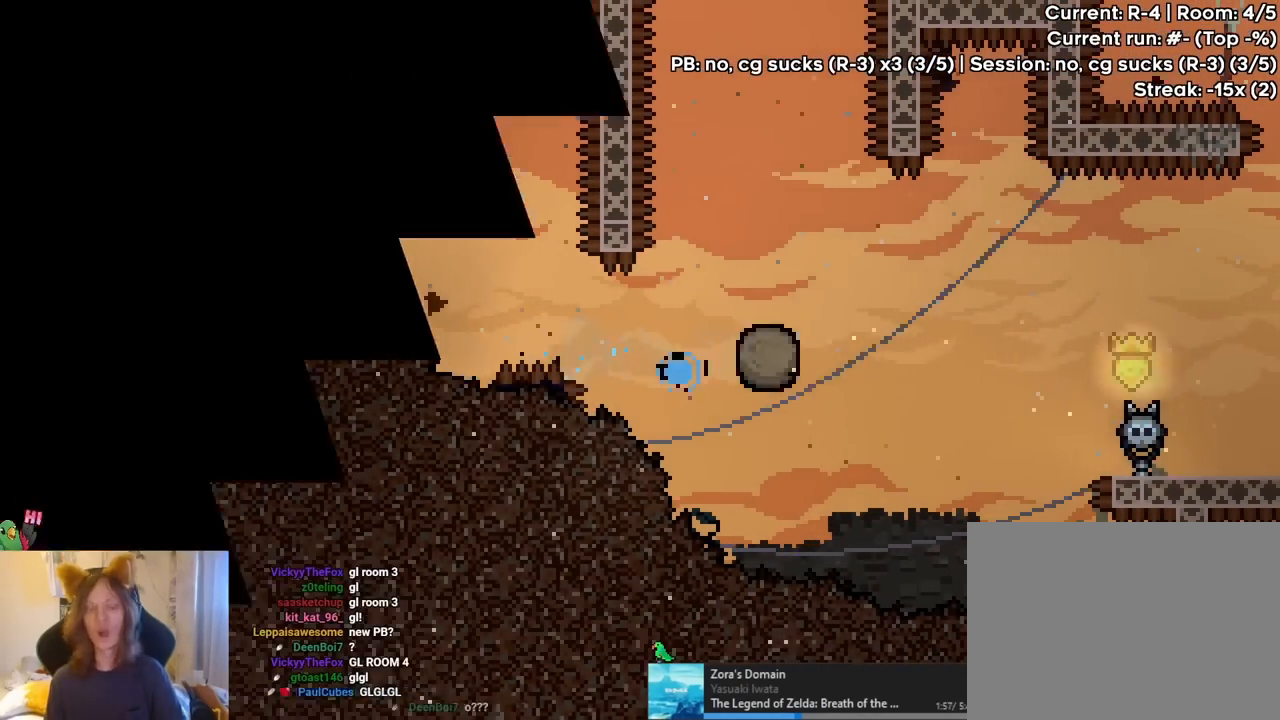
{"dt_ms": 500, "buttons": ["B"], "left_stick": "left", "right_stick": "center", "events": [[17, "B", "up"], [17, "left_stick", "left"], [100, "Y", "down"], [150, "B", "down"], [500, "Y", "up"]]}
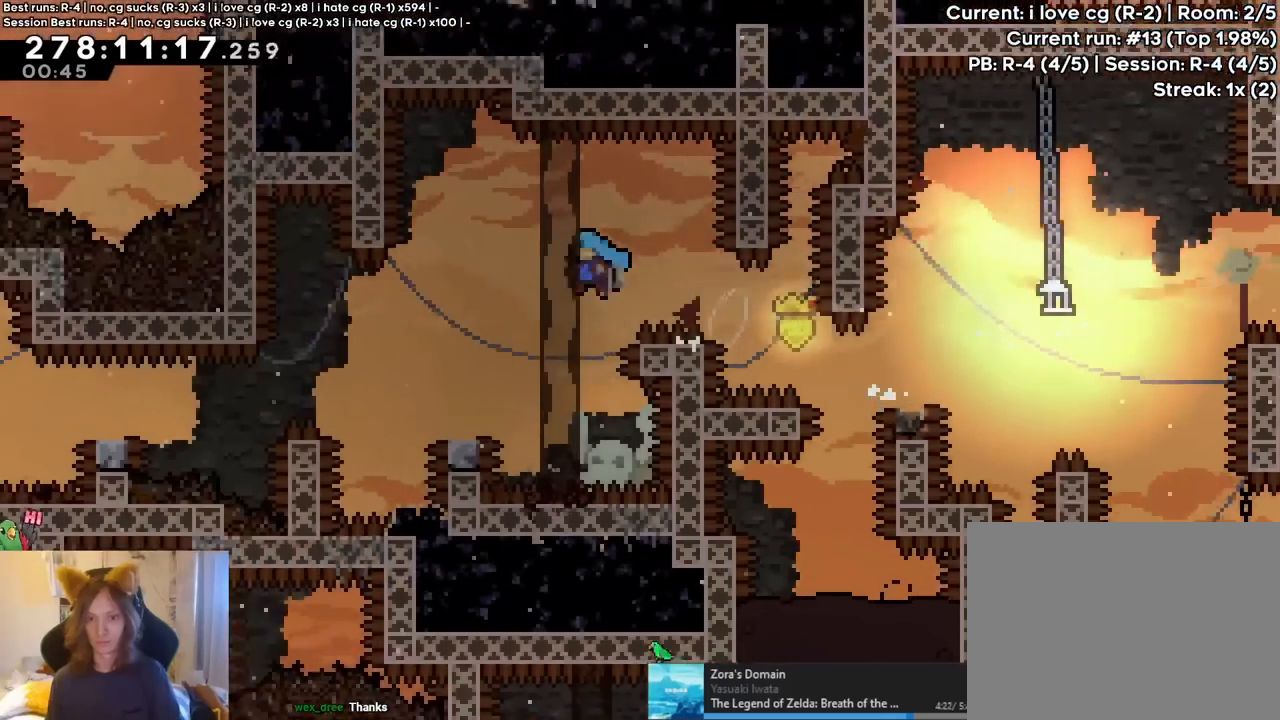
{"dt_ms": 500, "buttons": ["B", "Y", "L2"], "left_stick": "left", "right_stick": "center", "events": [[33, "B", "up"], [67, "left_stick", "center"], [117, "L2", "down"], [333, "left_stick", "left"], [383, "Y", "down"], [450, "B", "down"]]}
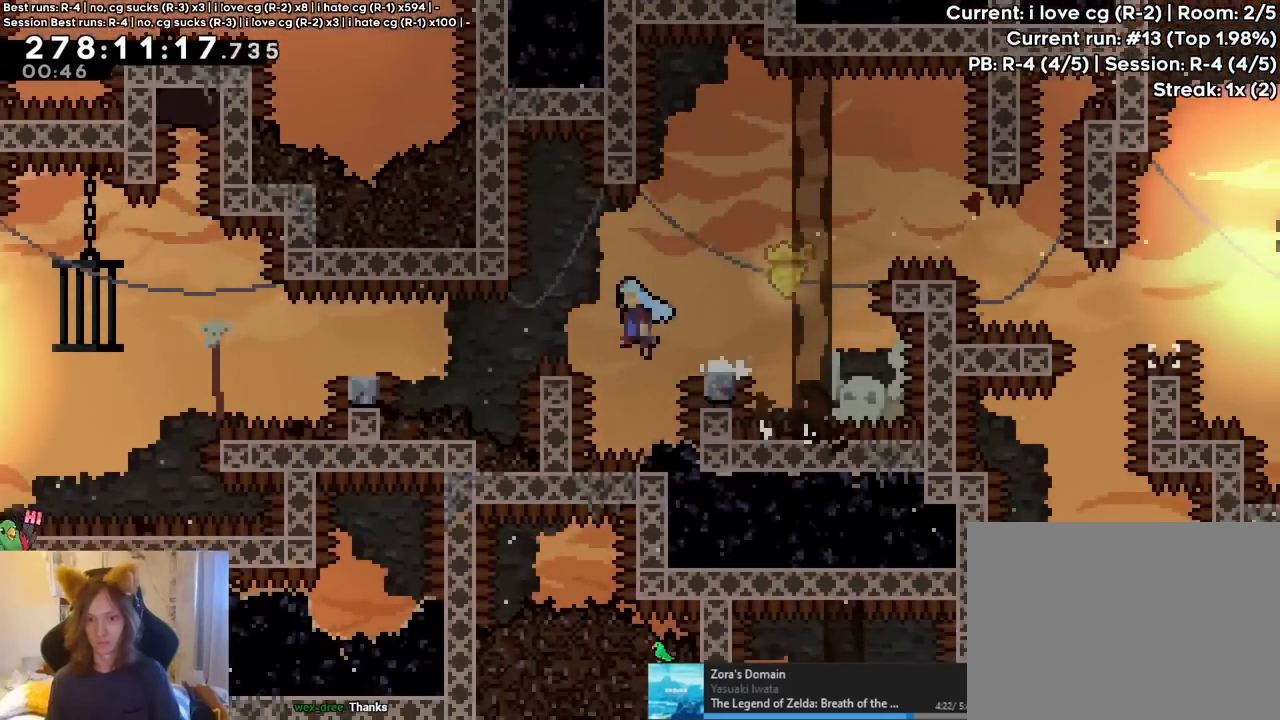
{"dt_ms": 1000, "buttons": ["L2"], "left_stick": "center", "right_stick": "center"}
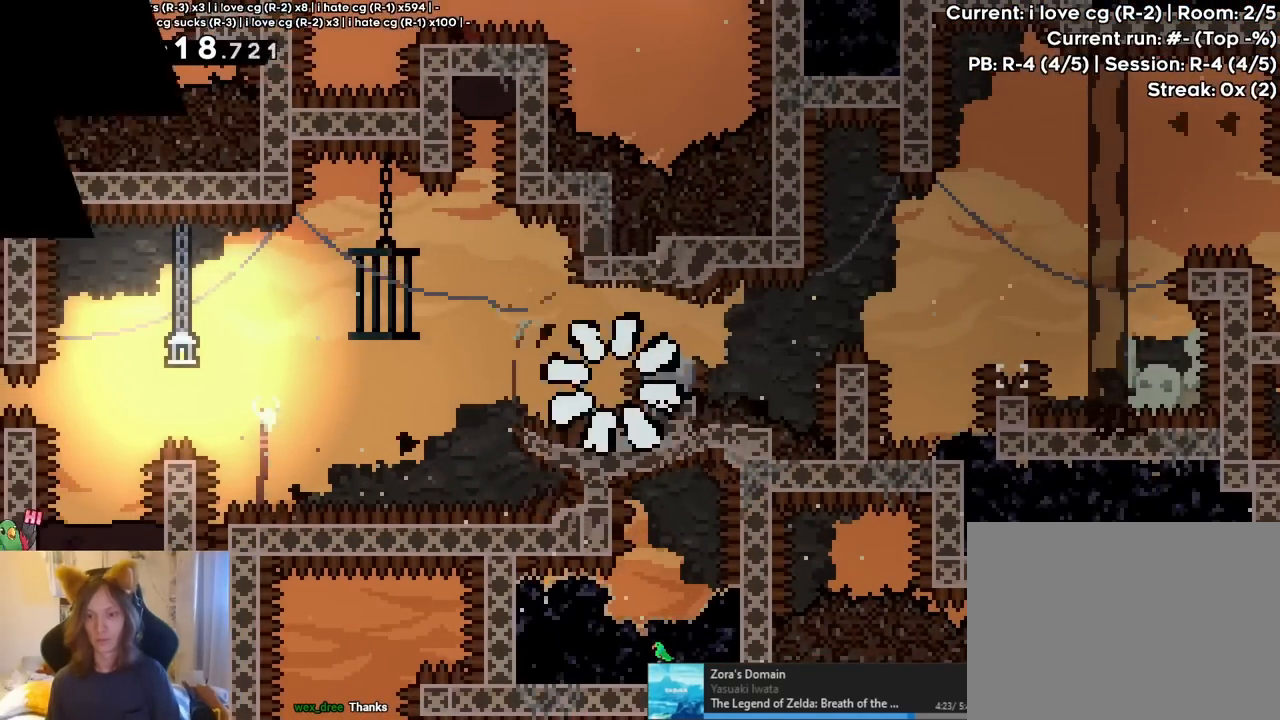
{"dt_ms": 500, "buttons": ["L2"], "left_stick": "center", "right_stick": "center", "events": [[133, "B", "down"], [217, "B", "up"]]}
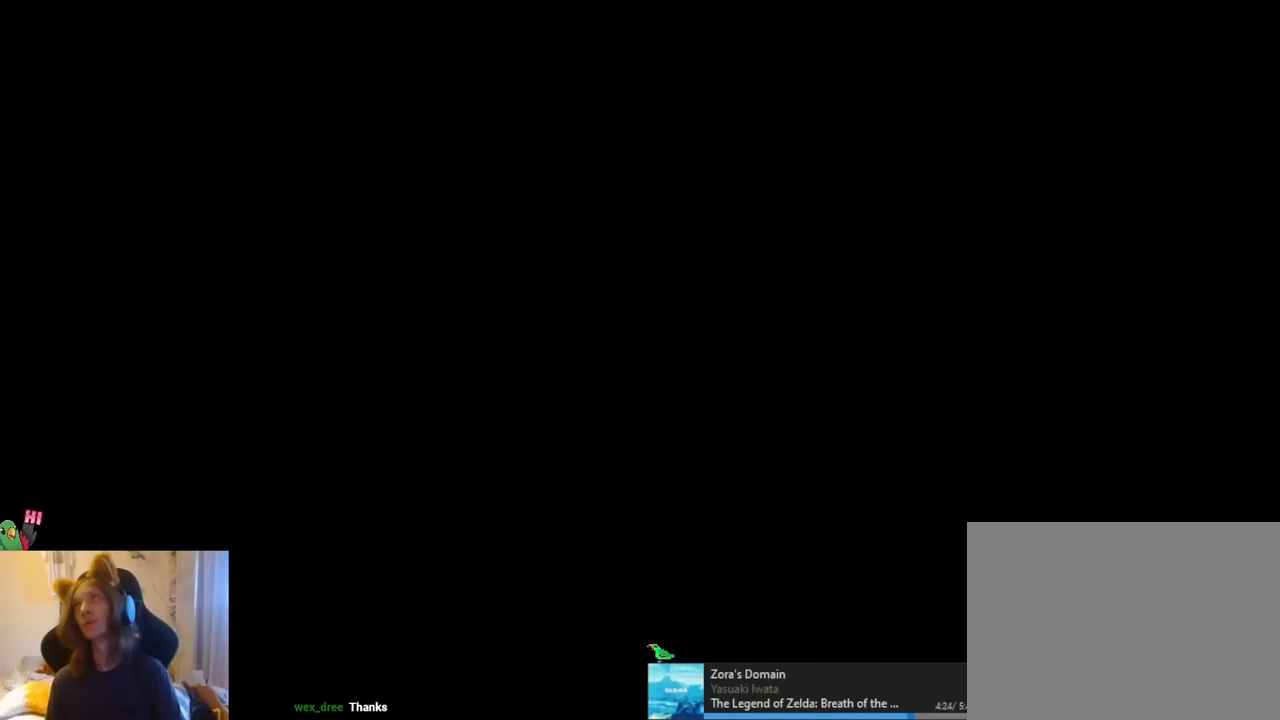
{"dt_ms": 500, "buttons": ["L2"], "left_stick": "center", "right_stick": "center", "events": []}
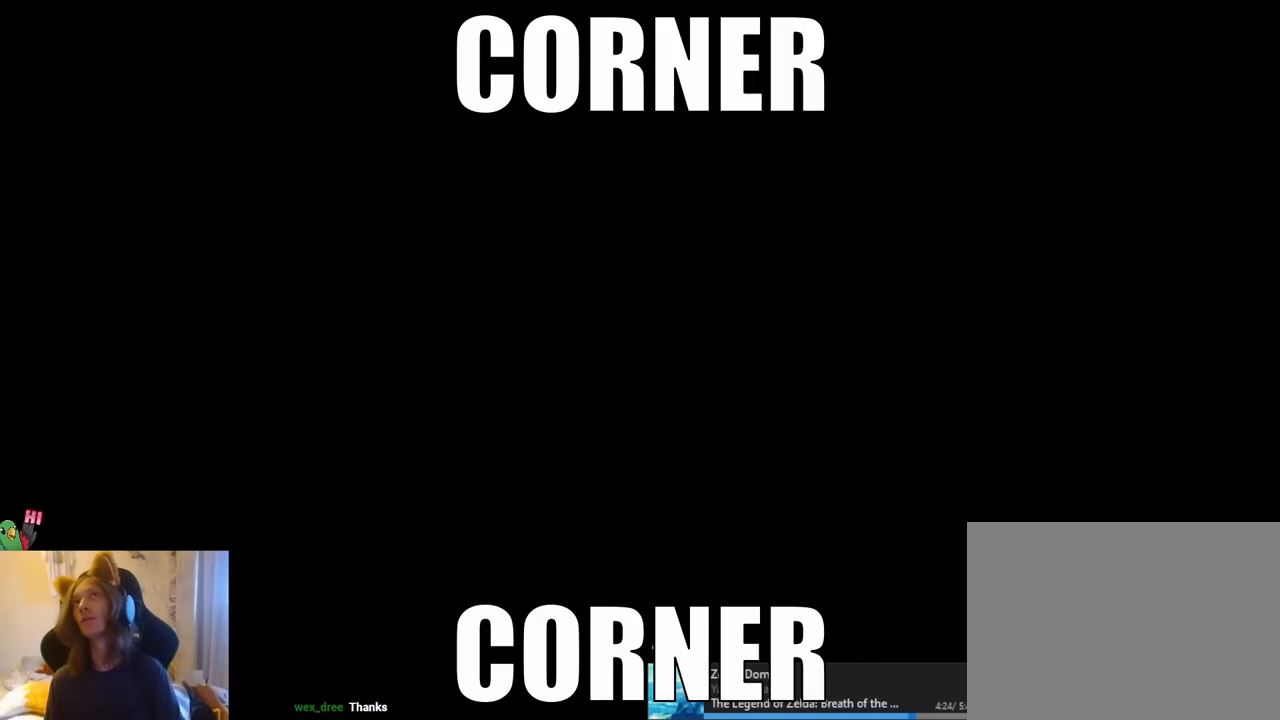
{"dt_ms": 500, "buttons": [], "left_stick": "center", "right_stick": "center", "events": [[67, "B", "down"], [167, "B", "up"], [317, "B", "down"], [383, "B", "up"], [383, "L2", "up"]]}